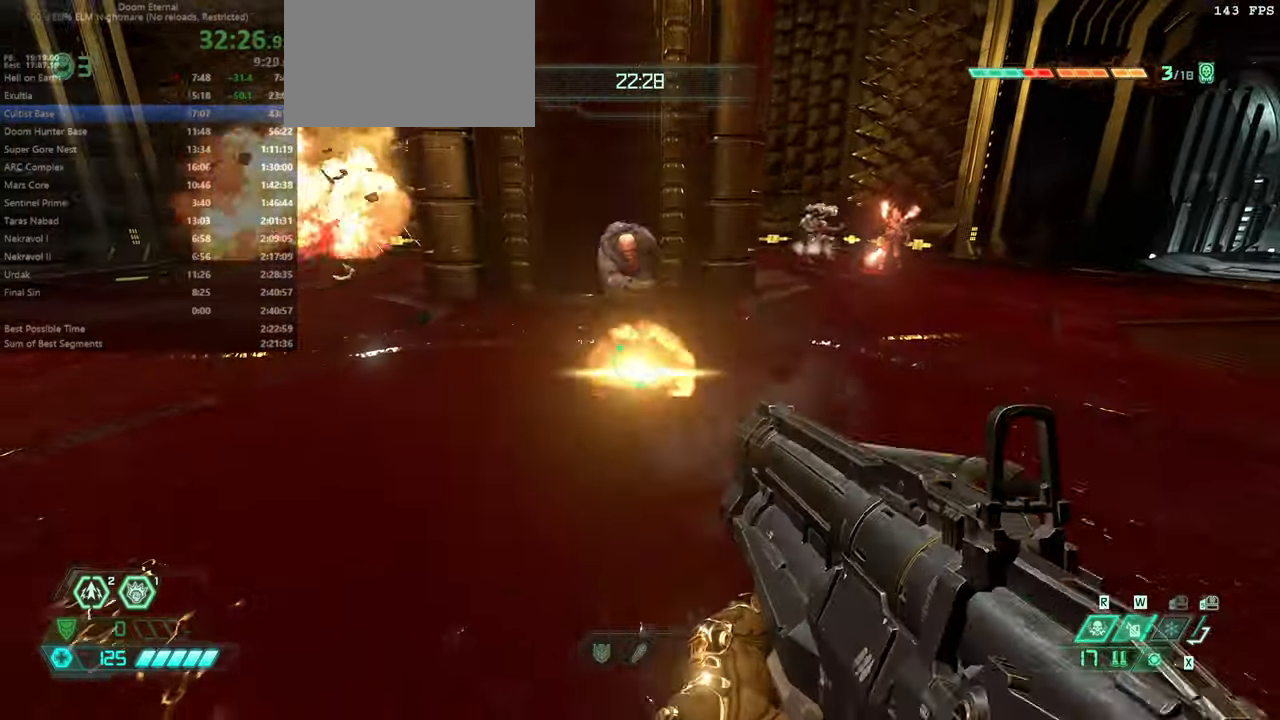
Gameplay with keyboard and mouse; each line is a JSON object with the keys and mouse buttons held at the frame after it. "events" lists presses ("down") and releases ("up") of "bfg", "bl", "bw", "cg", "crc", "cs", "csg", "dash", "fb", "fw", "hc", "jump", "l", "mel", "pr", "r", "rl", "ssg", "mouse_left", "mouse_wheel" and "mouse_right" between this image and that frame as [ms after this image, input, new state], when the widget could be followed in between. "mouse_left", "mouse_wheel", "mouse_right" = the "left", "wheel", "right" buttons of the "mouse" list. No other keys are recorded. "wheel" means that the mouse wheel is clicked or scrolled. Key names are as the overlay labels them; some are game actions (e.g. jump) rather than physical keys. Not read: mod mouse_move ww.
{"keys": ["fw", "r"], "mouse": [], "events": [[300, "mouse_left", "down"], [333, "r", "down"], [400, "mouse_left", "up"], [400, "mouse_right", "up"], [466, "fw", "down"]]}
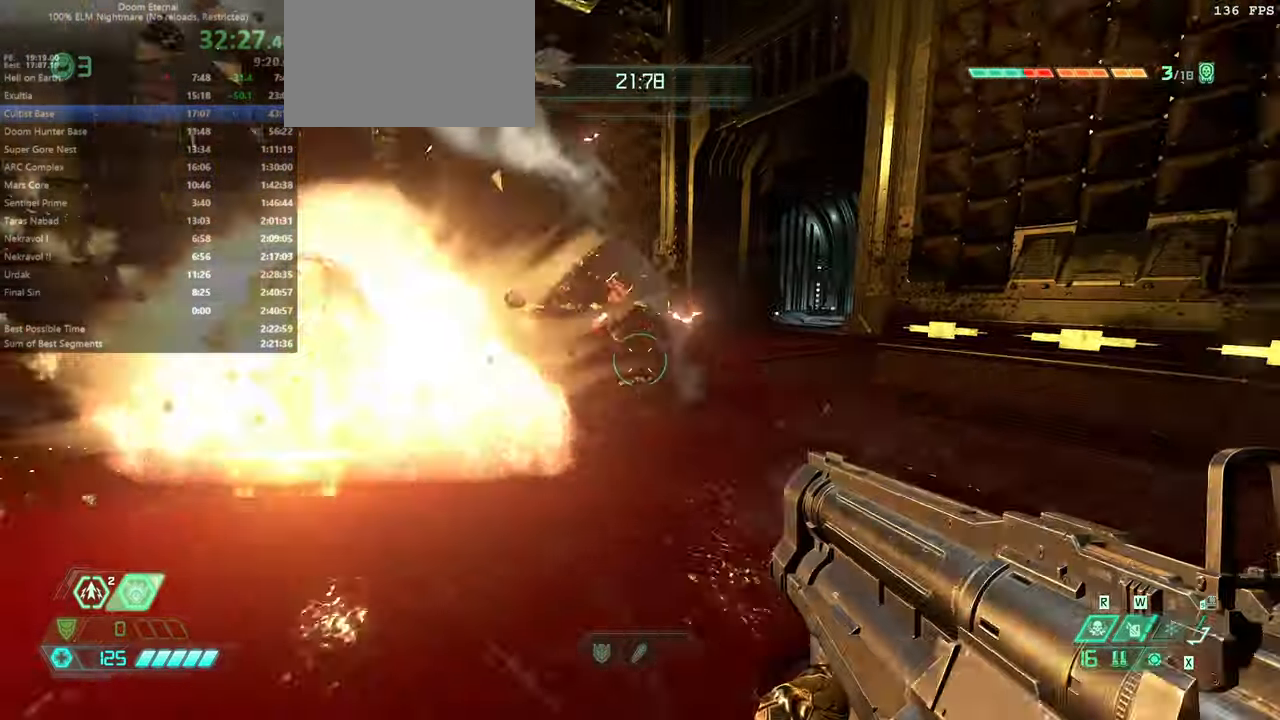
{"keys": ["fw"], "mouse": [], "events": [[66, "r", "up"]]}
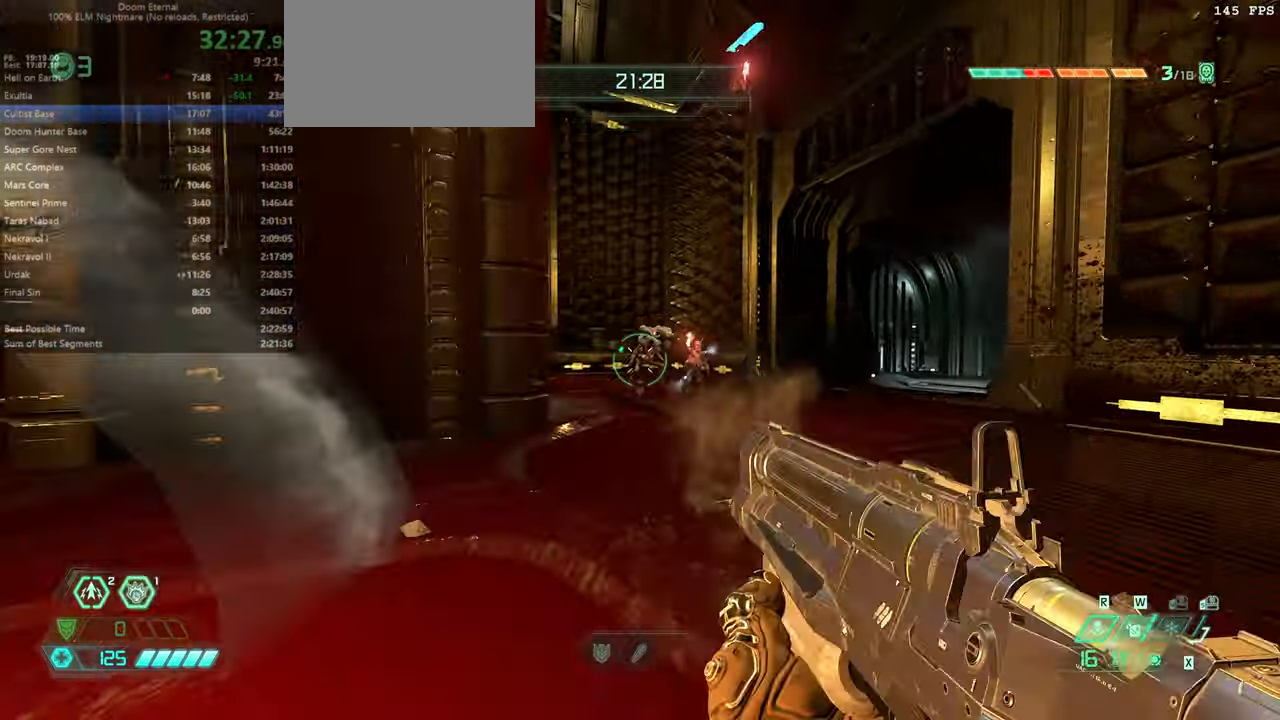
{"keys": ["fw", "r"], "mouse": [], "events": [[133, "r", "down"], [333, "dash", "down"], [366, "dash", "up"]]}
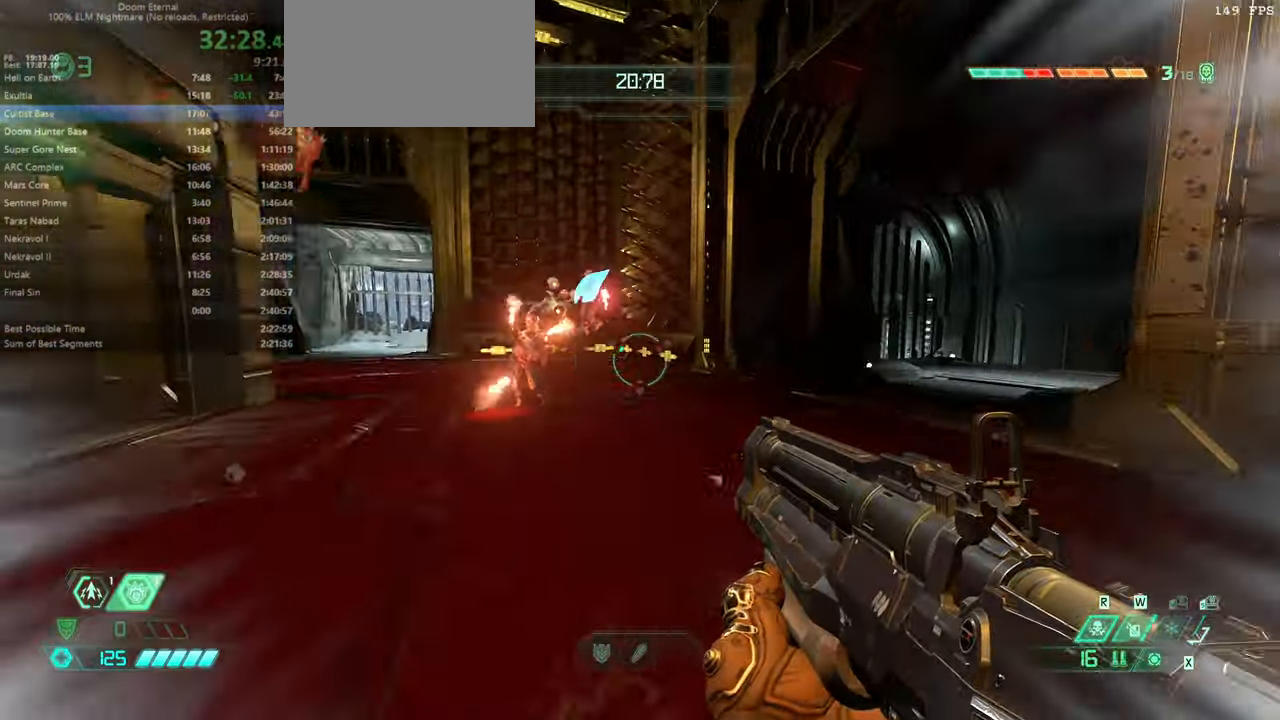
{"keys": ["bw", "l"], "mouse": [], "events": [[100, "r", "up"], [200, "l", "down"], [233, "fw", "up"], [400, "bw", "down"], [400, "mouse_left", "down"], [466, "mouse_left", "up"]]}
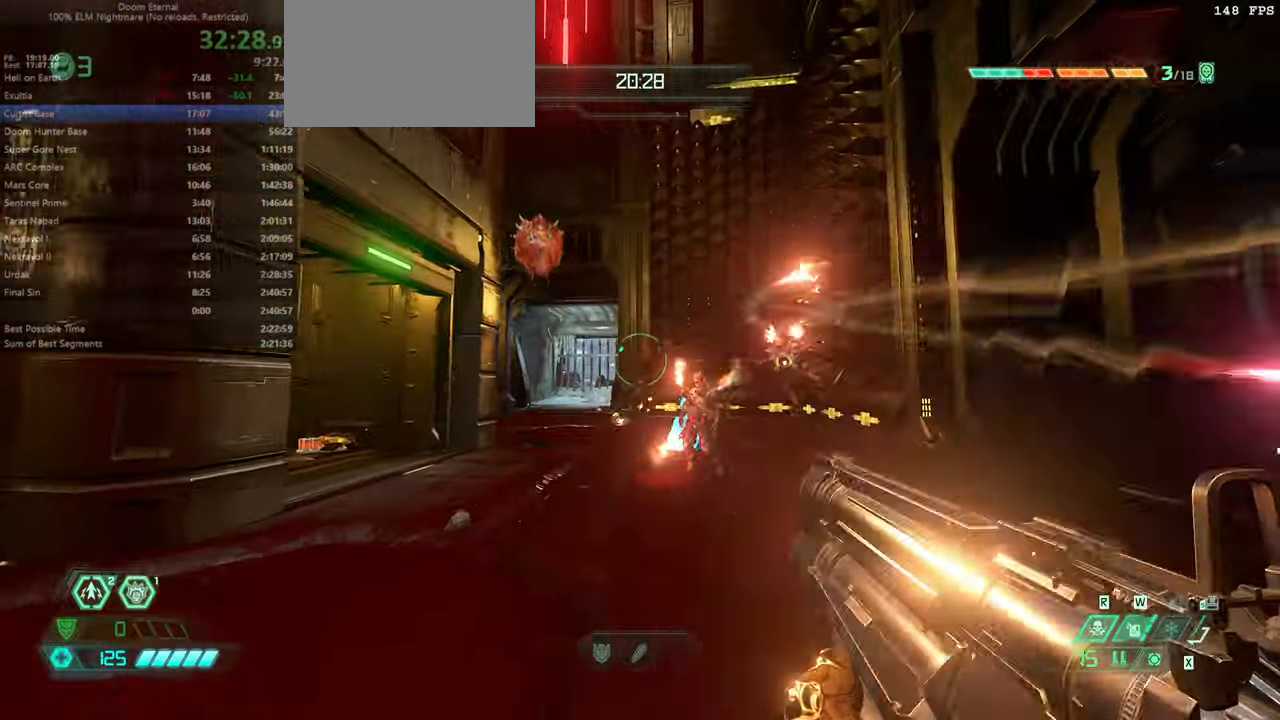
{"keys": ["bw", "l"], "mouse": ["left"], "events": [[366, "l", "up"], [400, "mouse_left", "down"], [500, "l", "down"]]}
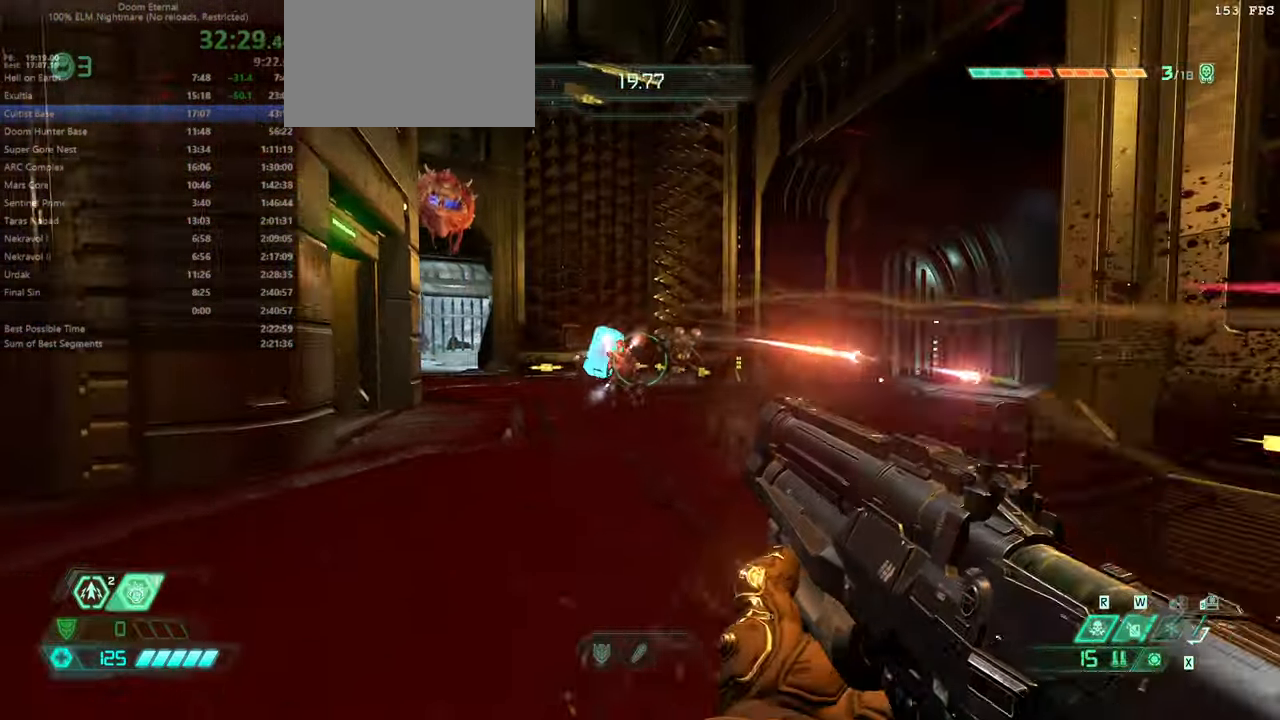
{"keys": ["r"], "mouse": [], "events": [[33, "mouse_left", "up"], [133, "mouse_left", "down"], [266, "mouse_left", "up"], [433, "l", "up"], [433, "r", "down"], [466, "bw", "up"]]}
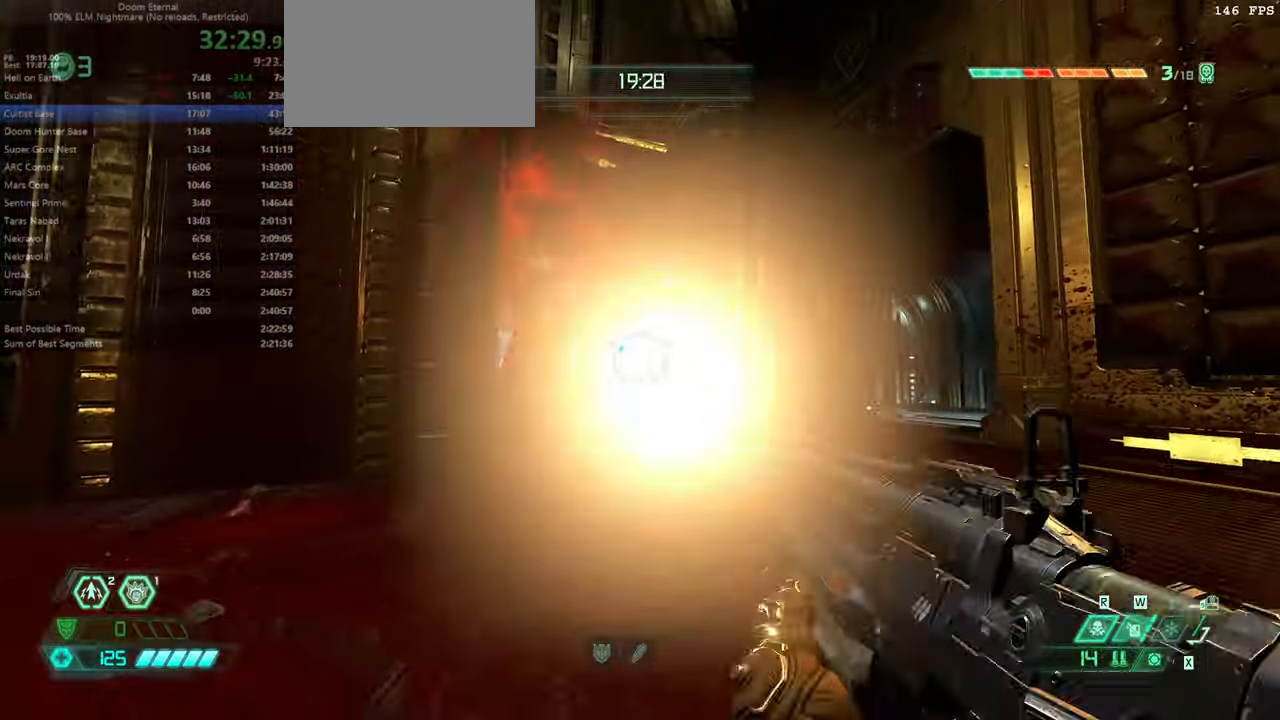
{"keys": [], "mouse": ["right"], "events": [[100, "fw", "down"], [333, "fw", "up"], [333, "mouse_right", "down"], [400, "r", "up"]]}
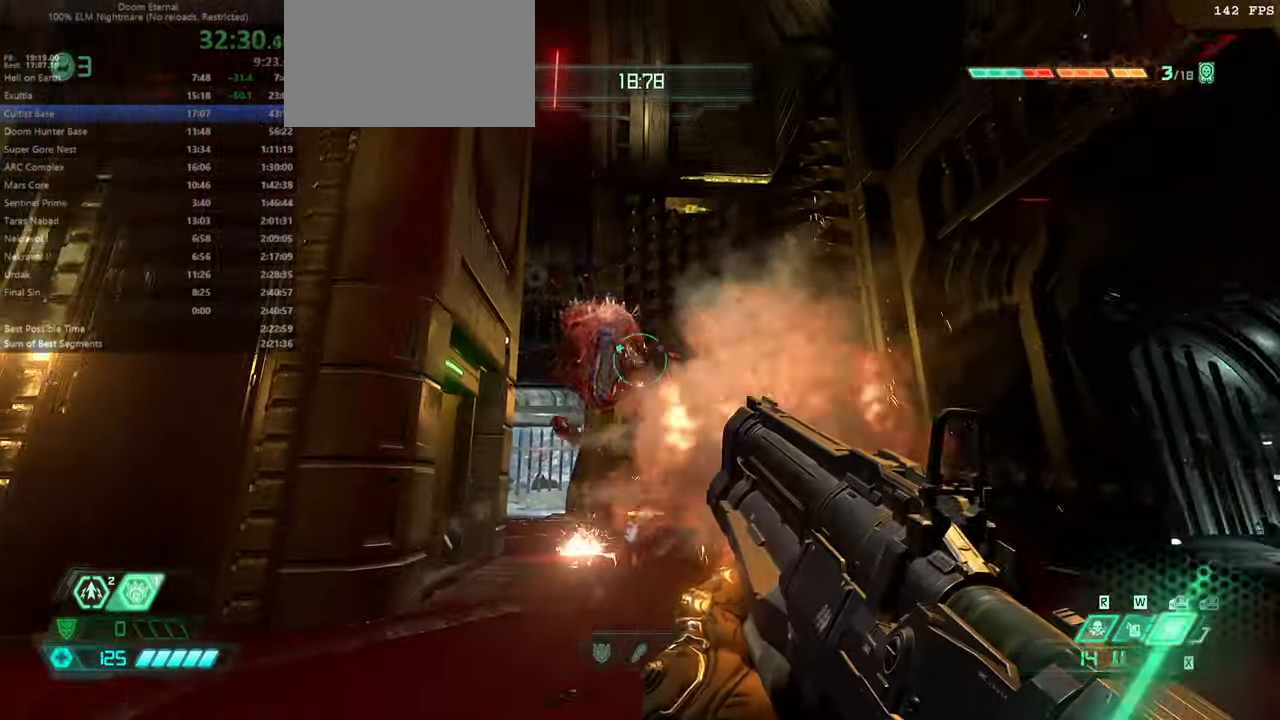
{"keys": ["l"], "mouse": [], "events": [[133, "l", "down"], [133, "mouse_left", "down"], [199, "dash", "down"], [266, "mouse_left", "up"], [266, "mouse_right", "up"], [399, "dash", "up"]]}
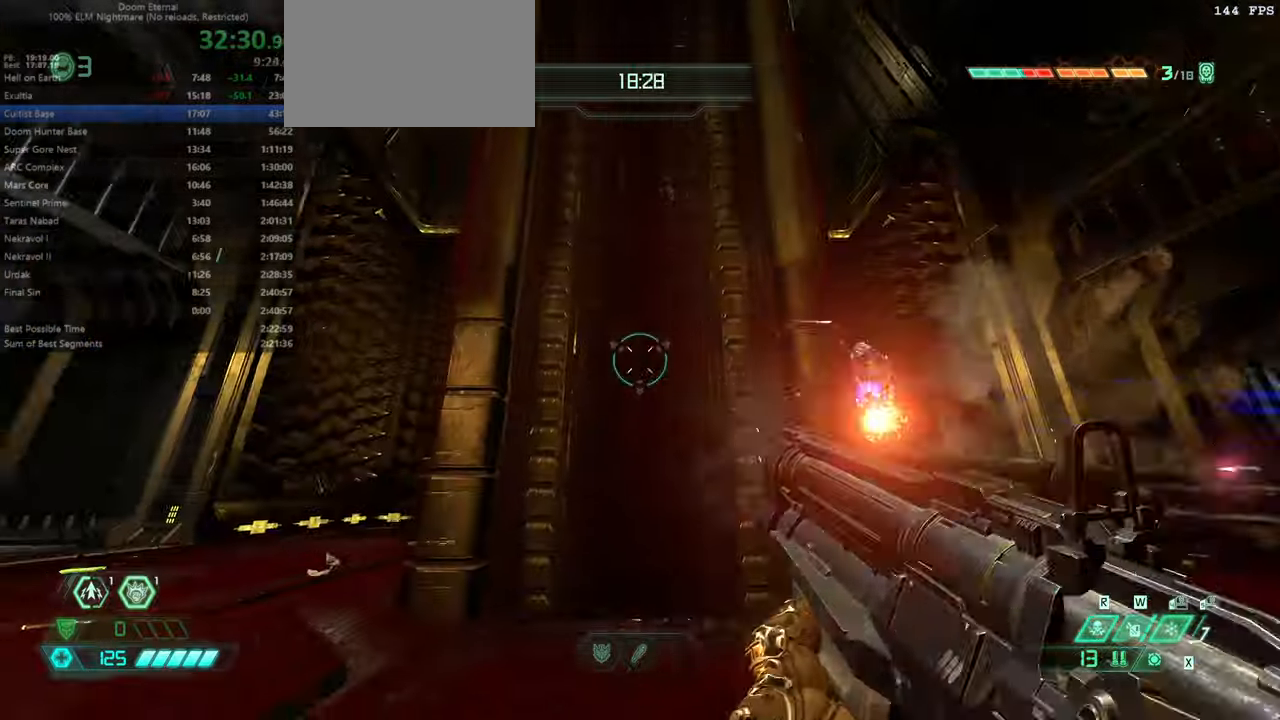
{"keys": ["fw"], "mouse": [], "events": [[100, "fw", "down"], [334, "l", "up"]]}
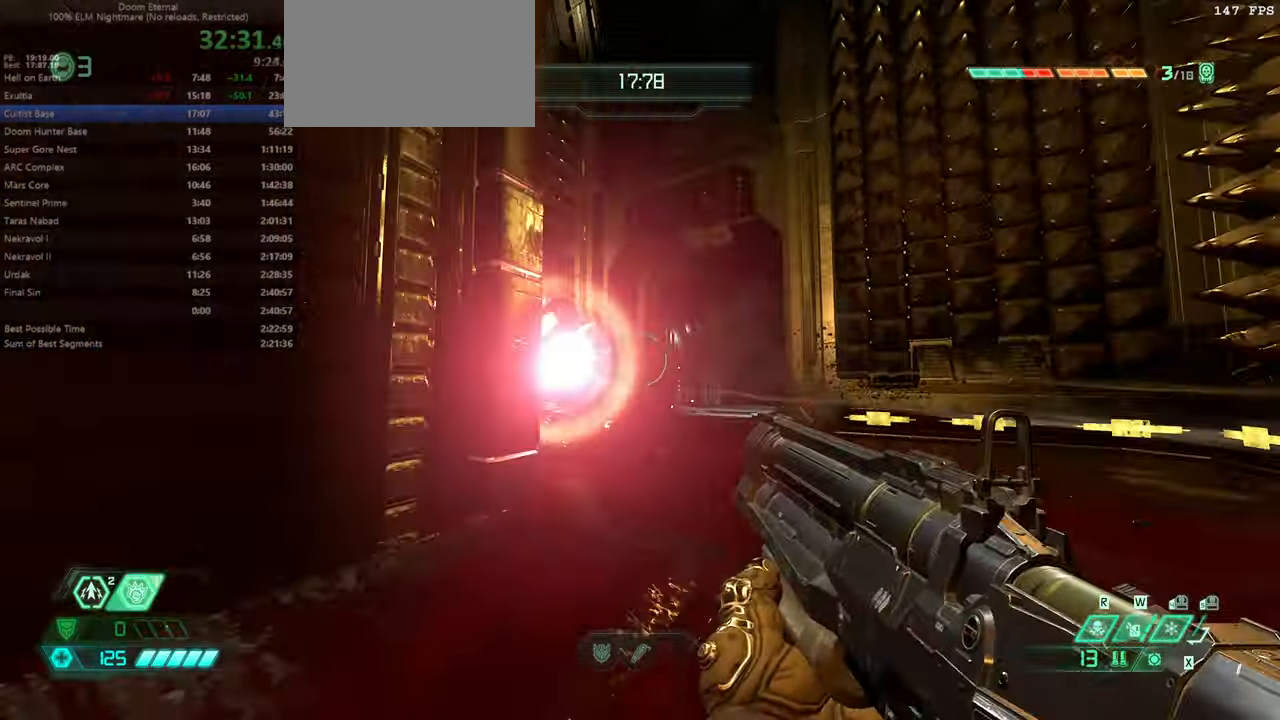
{"keys": [], "mouse": [], "events": [[200, "r", "down"], [334, "r", "up"], [434, "fw", "up"]]}
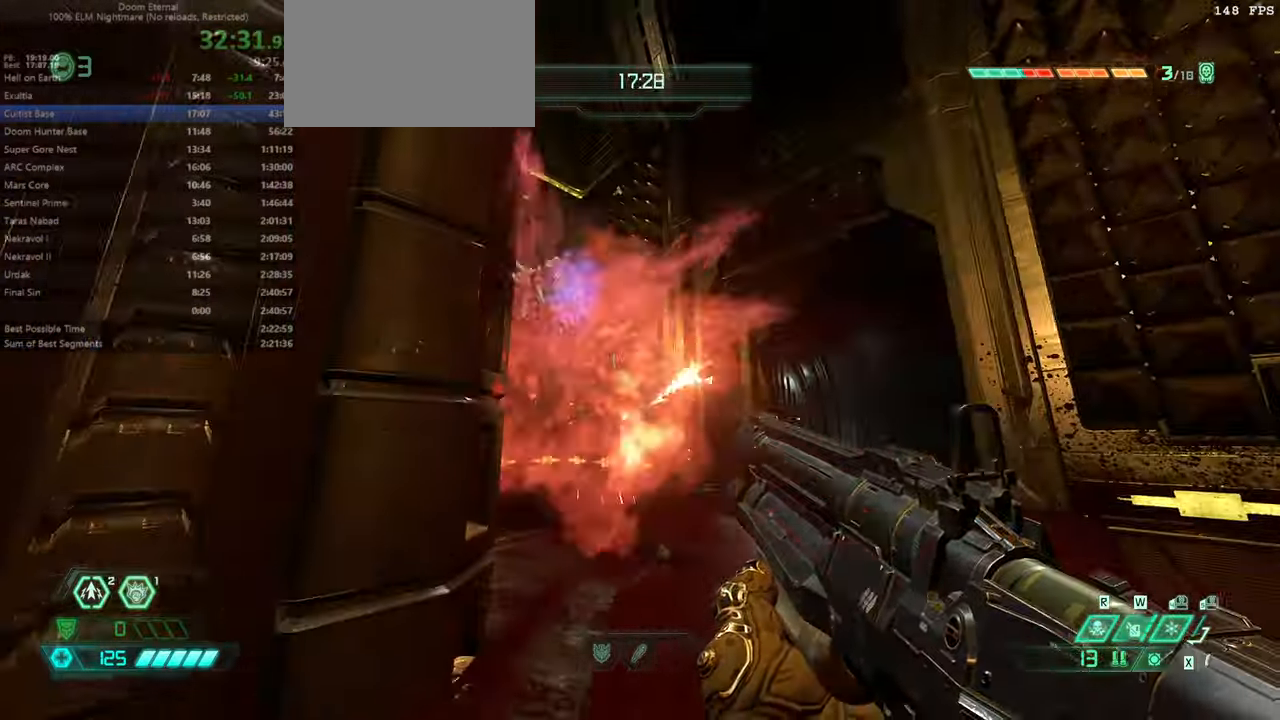
{"keys": ["bw"], "mouse": ["right"], "events": [[67, "rl", "down"], [134, "rl", "up"], [200, "r", "down"], [267, "bw", "down"], [267, "jump", "down"], [367, "mouse_right", "down"], [400, "jump", "up"], [400, "r", "up"]]}
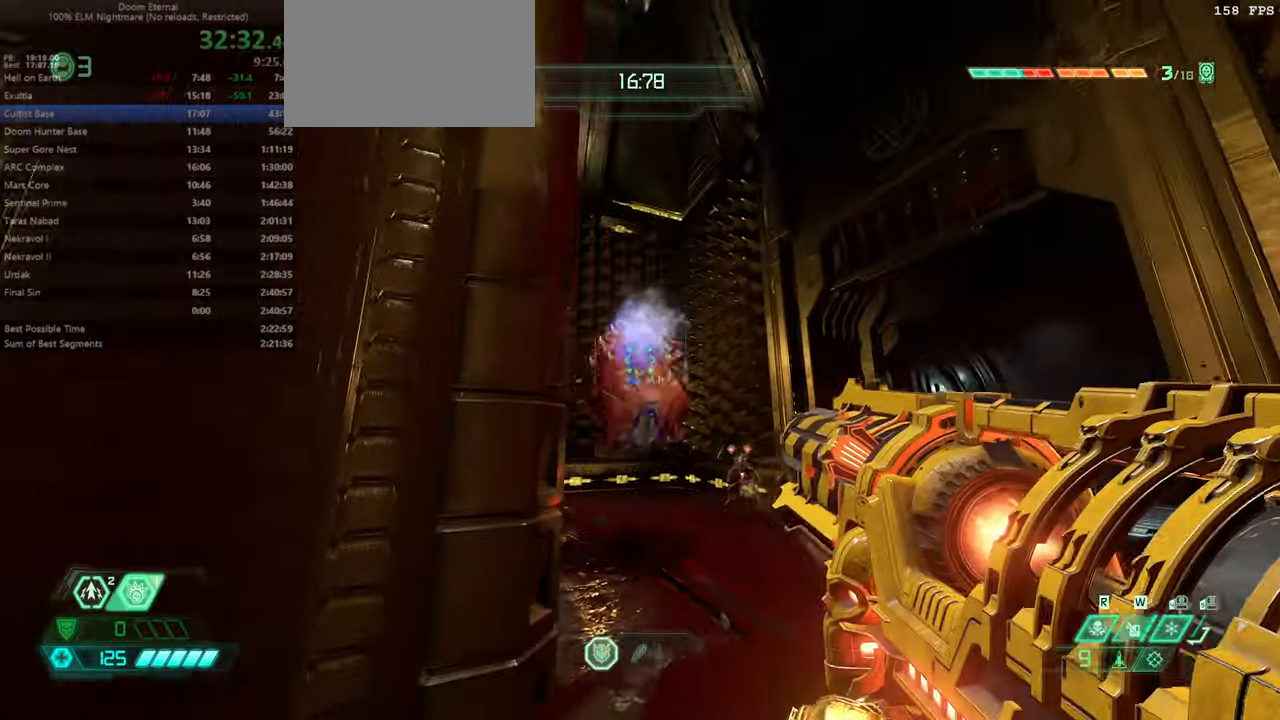
{"keys": ["bw", "r"], "mouse": ["right"], "events": [[267, "jump", "down"], [367, "jump", "up"], [467, "r", "down"]]}
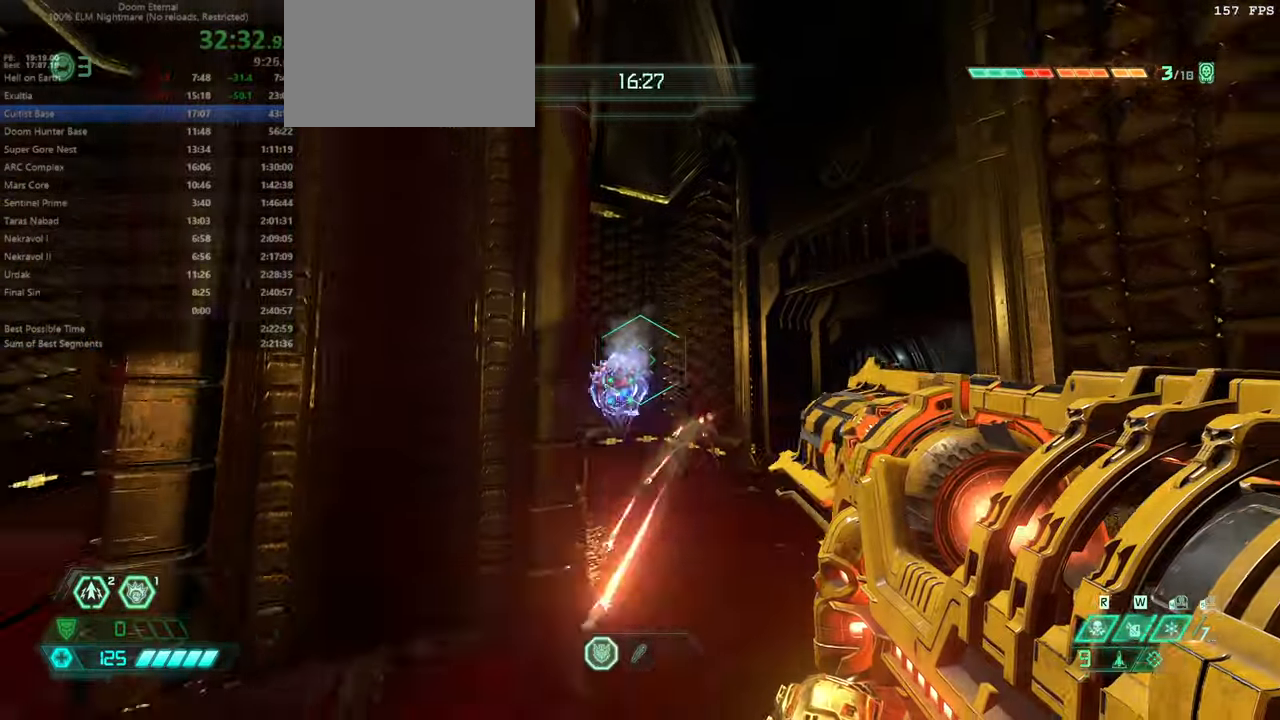
{"keys": ["fw"], "mouse": ["right"], "events": [[300, "bw", "up"], [334, "mouse_right", "up"], [334, "r", "up"], [434, "fw", "down"], [434, "mouse_right", "down"]]}
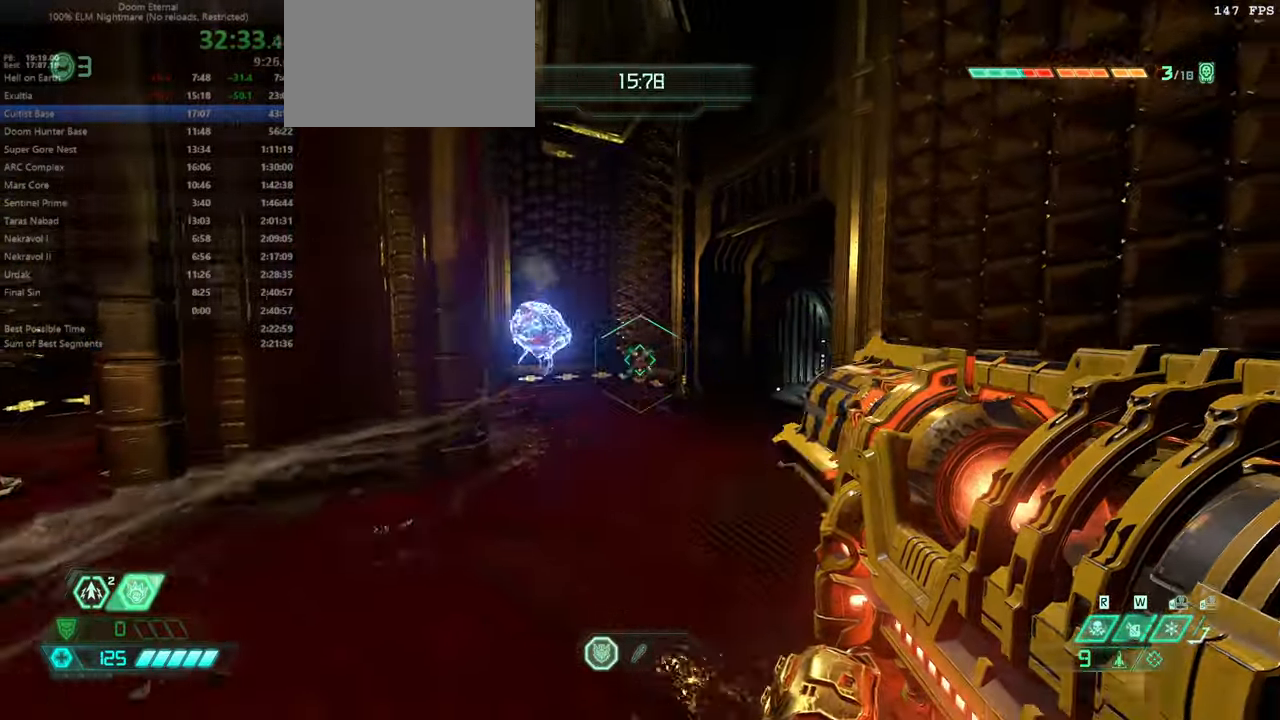
{"keys": ["fw", "jump", "r"], "mouse": ["left", "right"], "events": [[467, "jump", "down"], [467, "r", "down"], [500, "mouse_left", "down"]]}
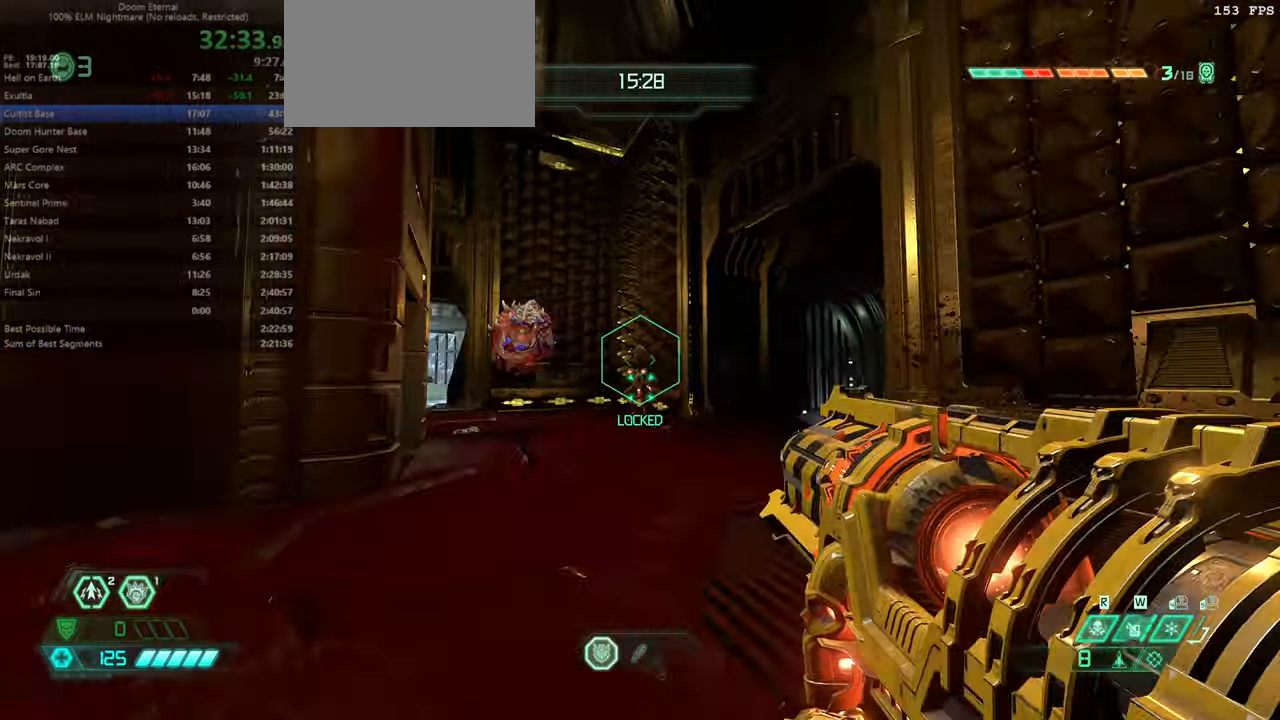
{"keys": ["dash", "fw"], "mouse": [], "events": [[134, "jump", "up"], [134, "mouse_left", "up"], [134, "mouse_right", "up"], [134, "r", "up"], [434, "dash", "down"]]}
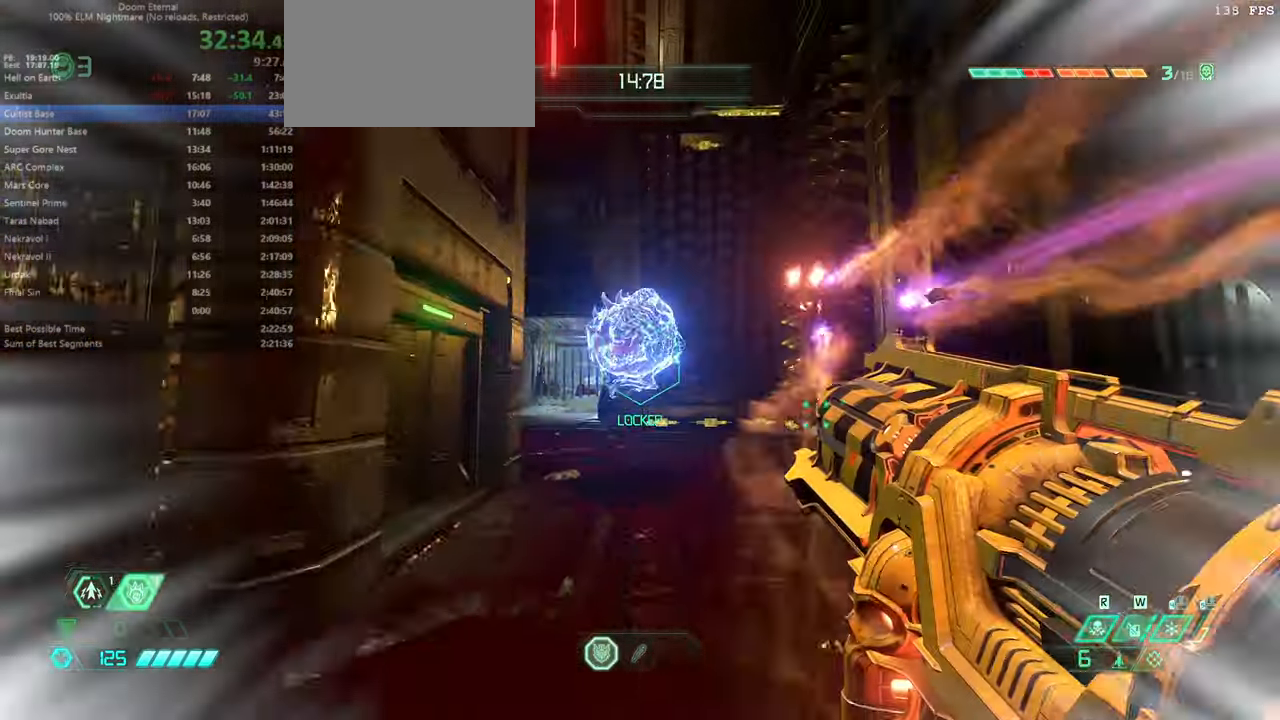
{"keys": ["fw"], "mouse": [], "events": [[67, "dash", "up"], [100, "mel", "down"], [200, "mel", "up"]]}
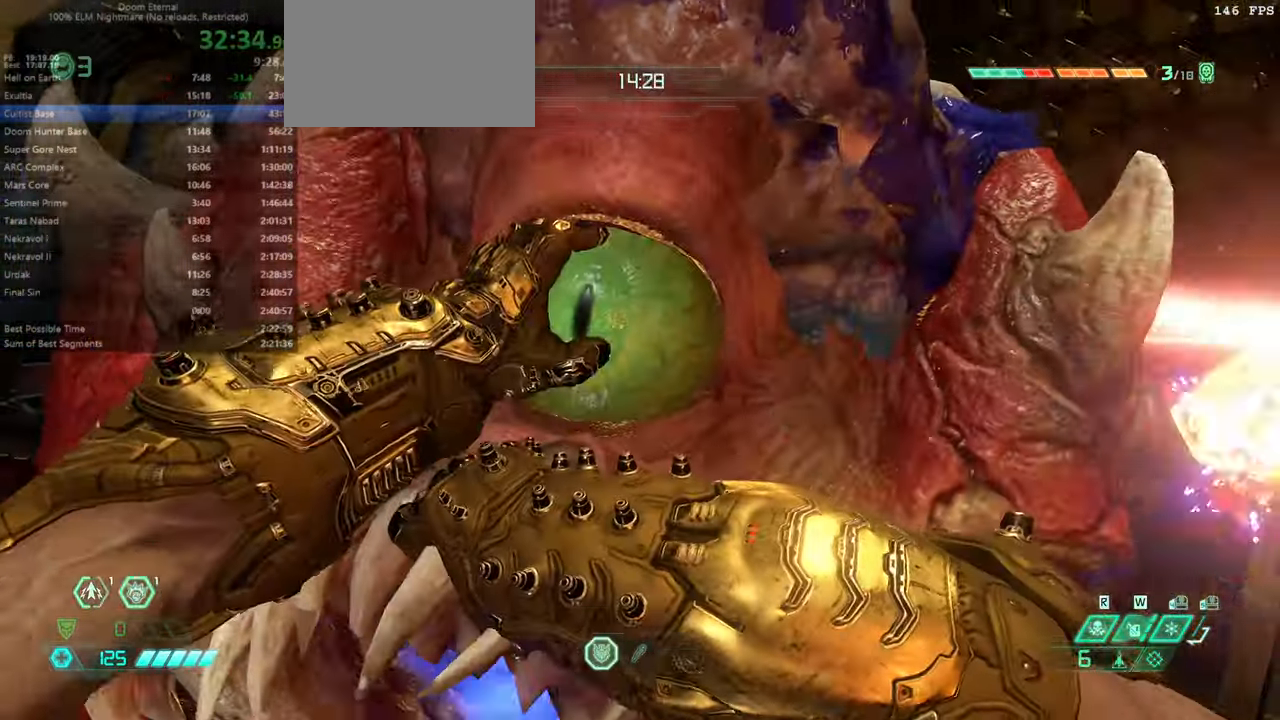
{"keys": ["fw"], "mouse": [], "events": []}
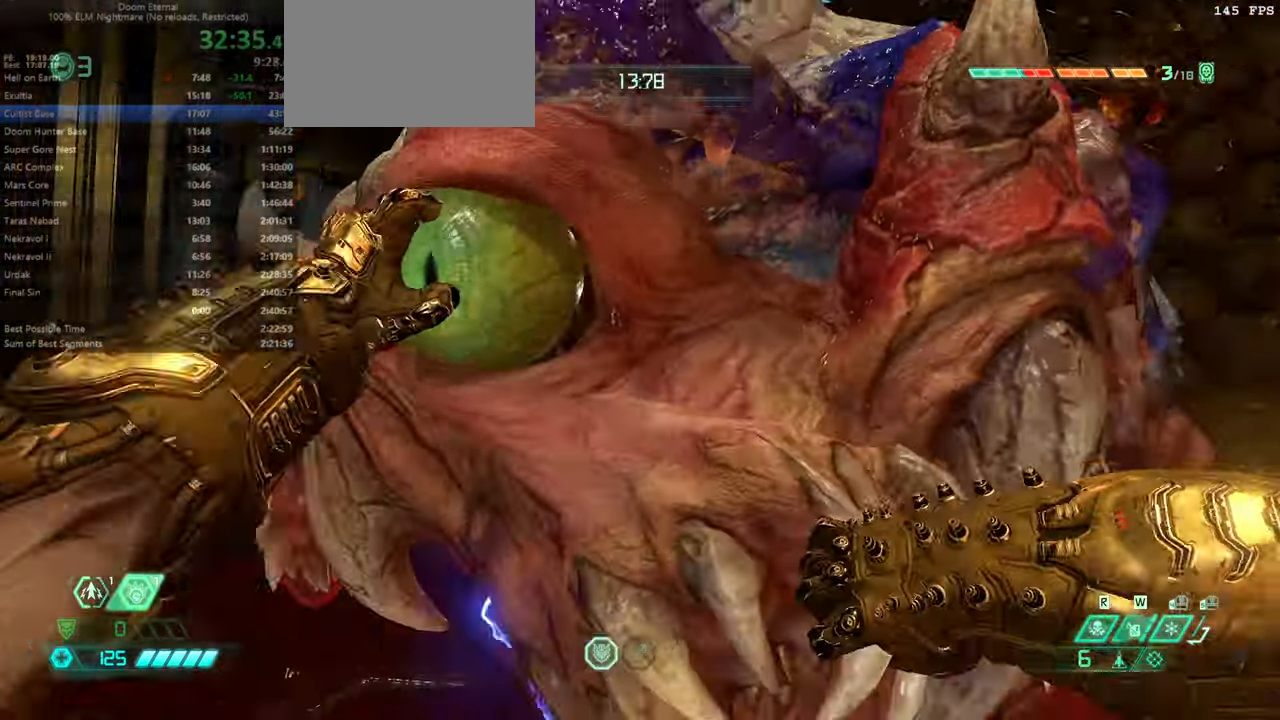
{"keys": ["fw"], "mouse": [], "events": []}
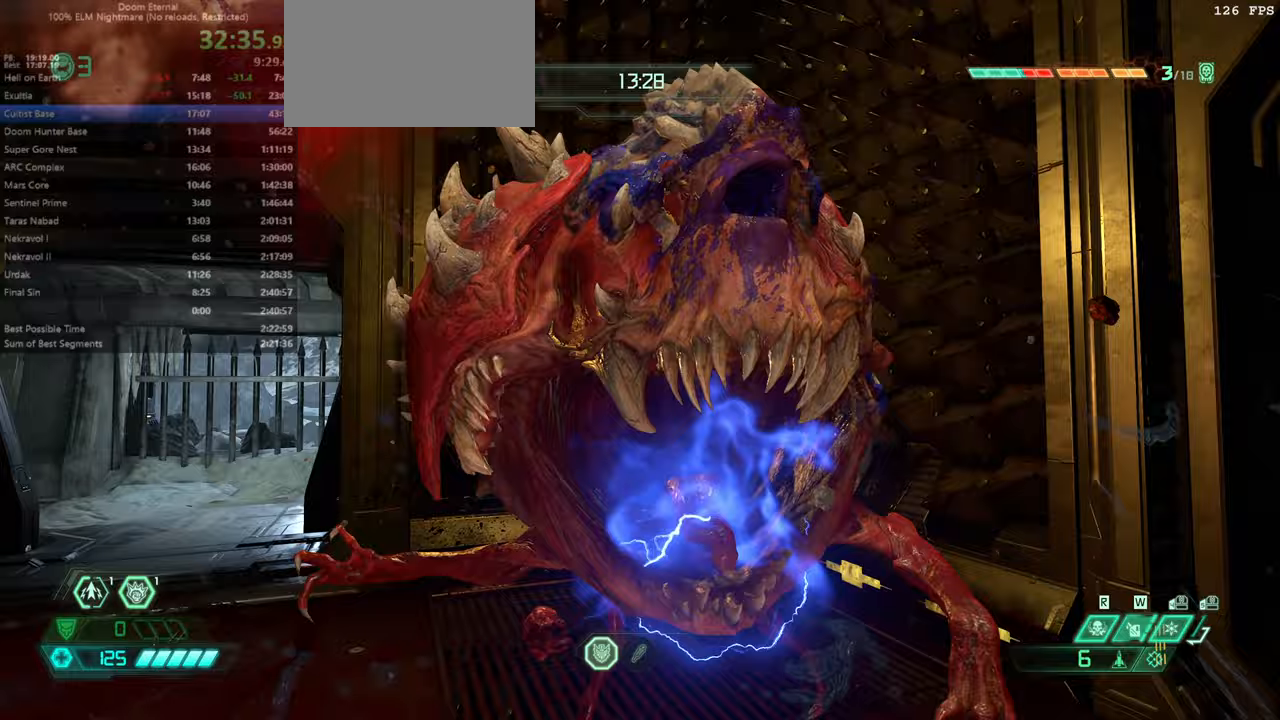
{"keys": ["fw"], "mouse": [], "events": []}
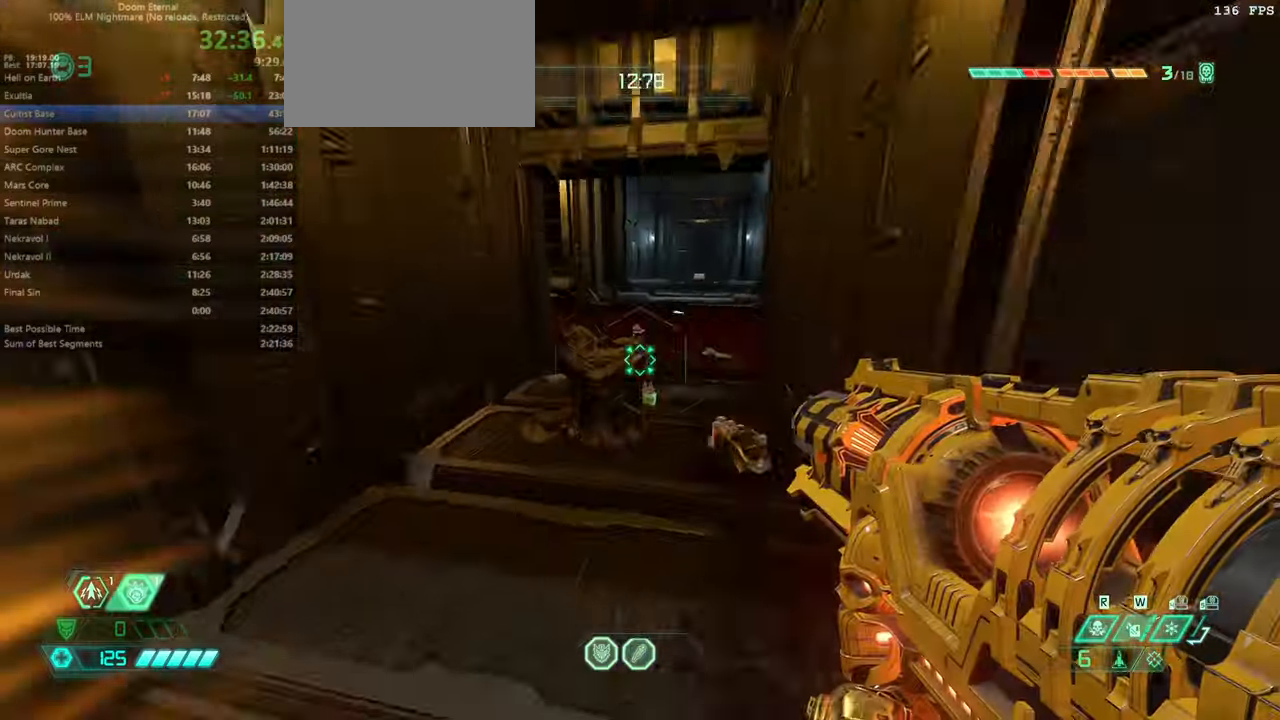
{"keys": ["fw"], "mouse": [], "events": []}
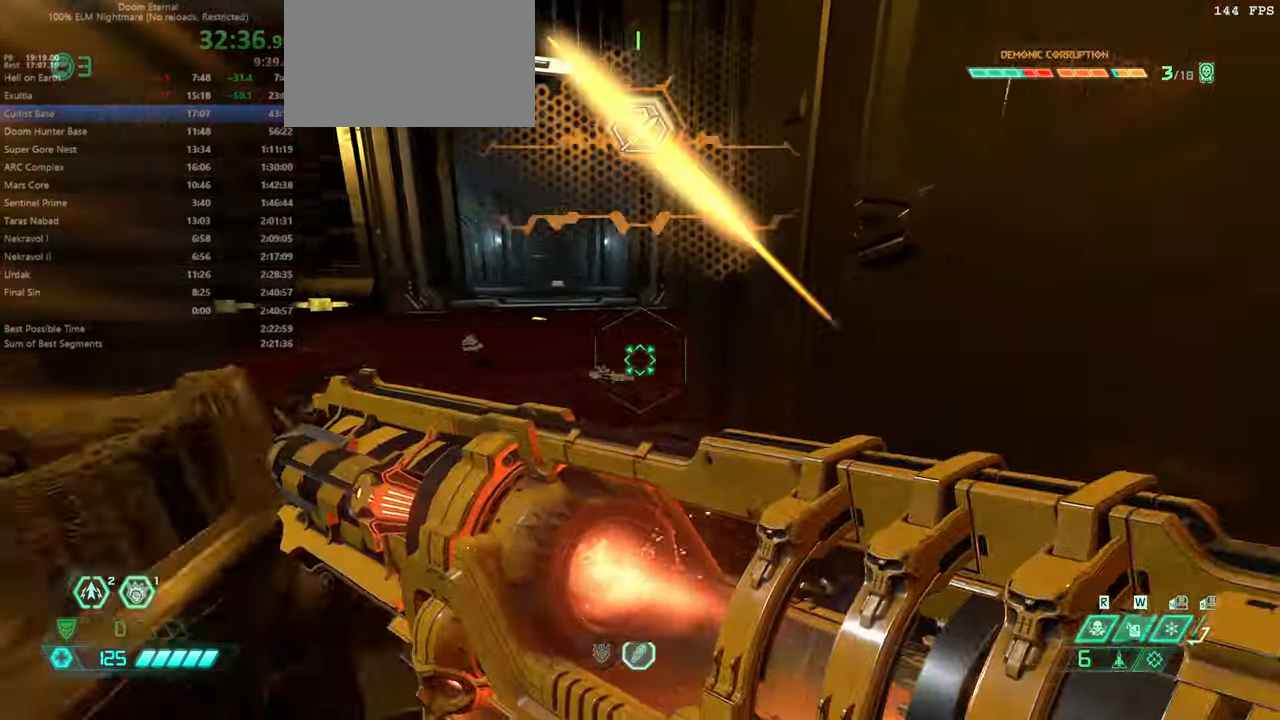
{"keys": ["fw"], "mouse": [], "events": []}
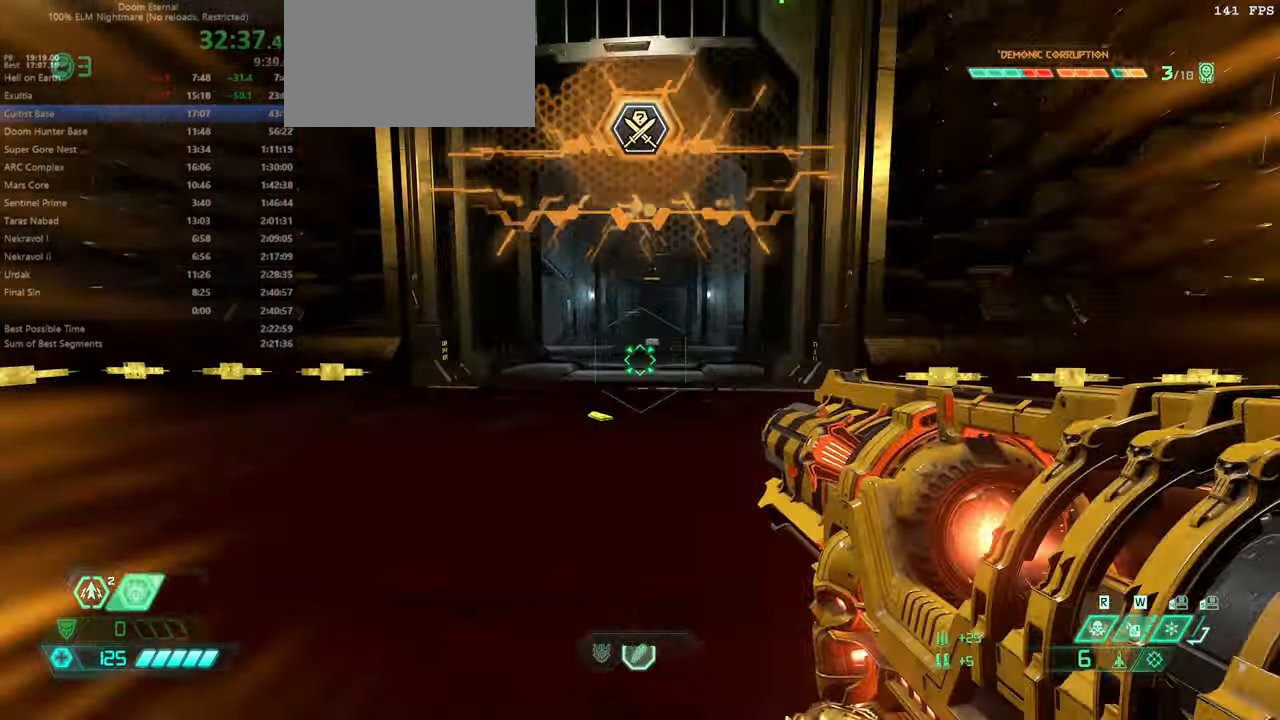
{"keys": ["fw", "jump"], "mouse": [], "events": [[467, "jump", "down"]]}
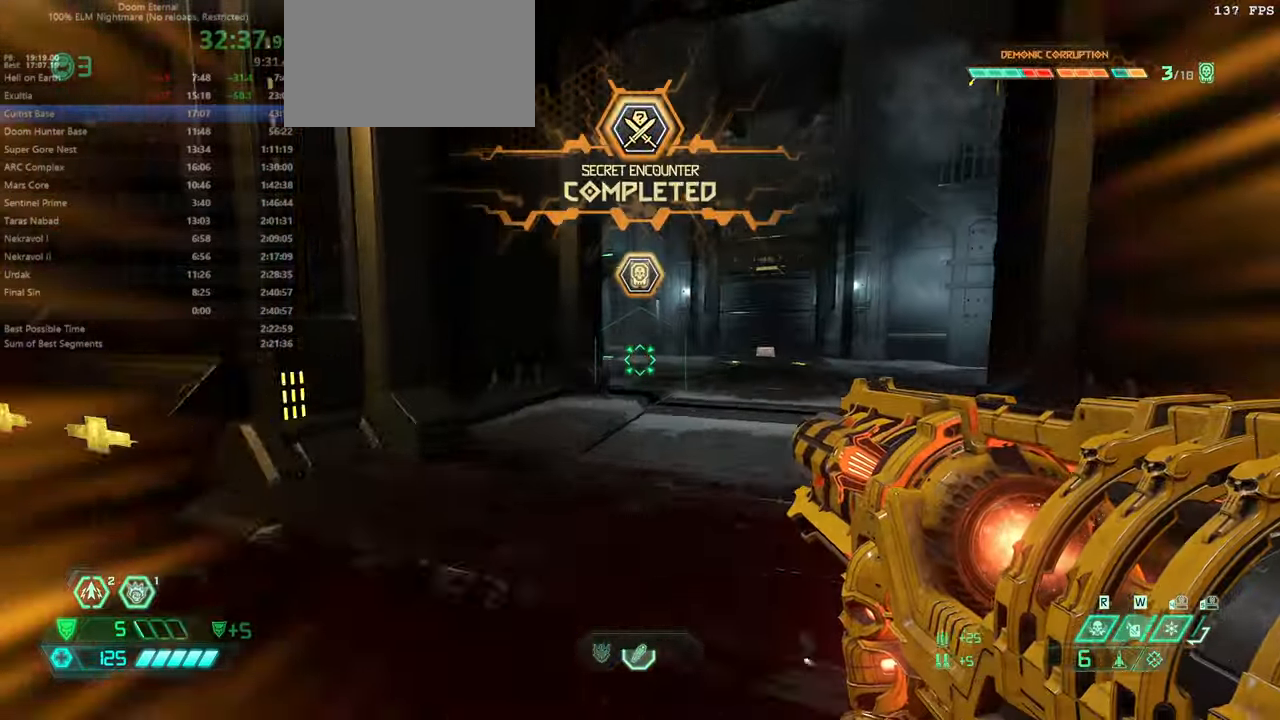
{"keys": ["fw"], "mouse": [], "events": [[67, "jump", "up"]]}
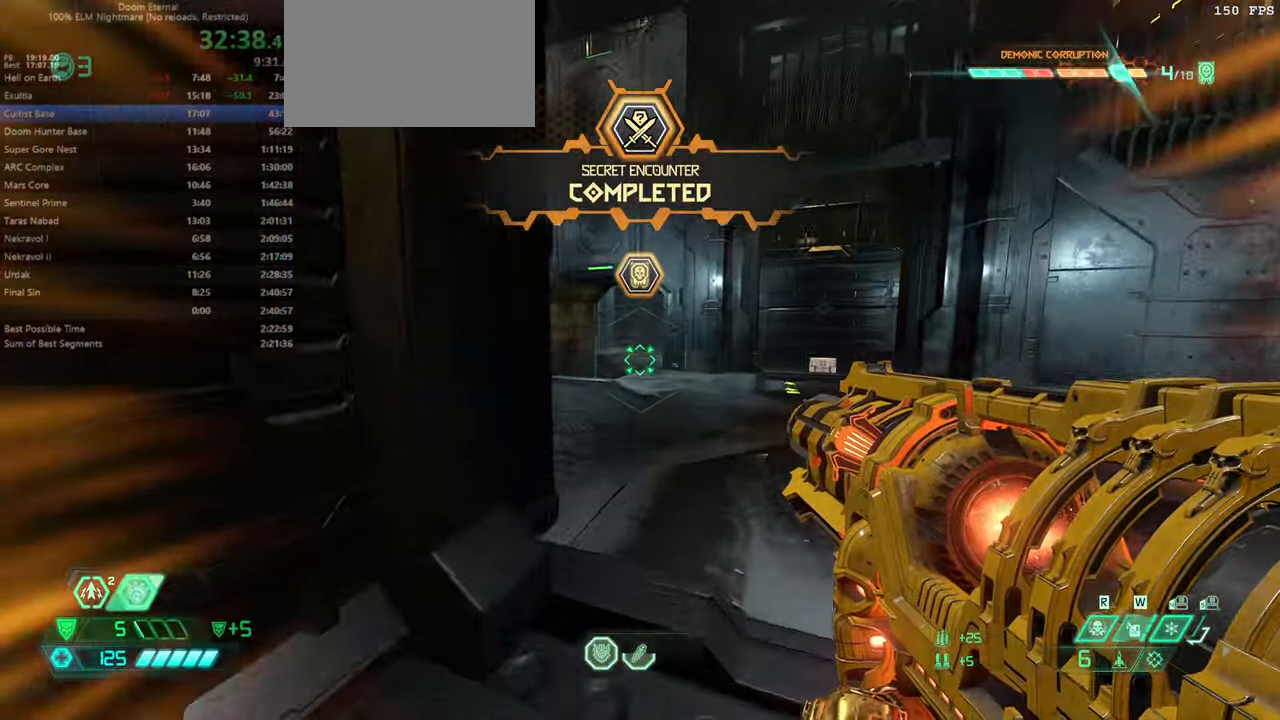
{"keys": ["fw"], "mouse": [], "events": []}
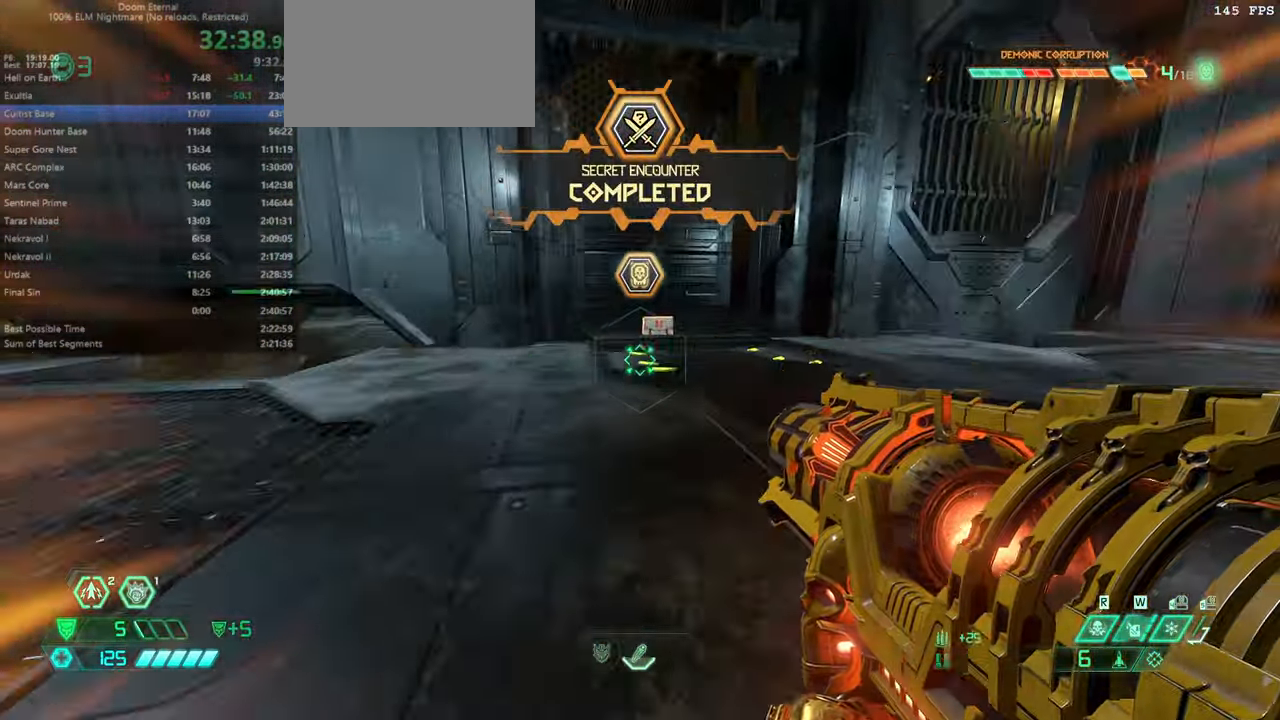
{"keys": ["fw"], "mouse": [], "events": [[233, "csg", "down"], [400, "csg", "up"]]}
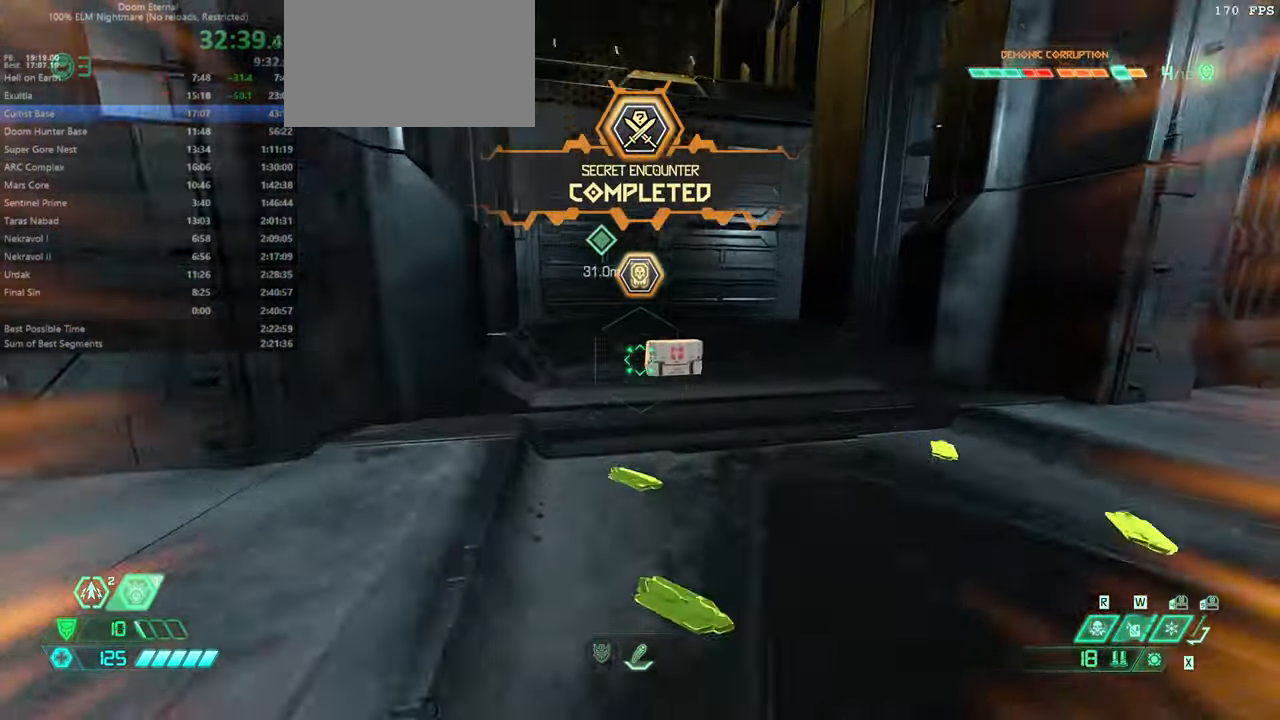
{"keys": ["fw"], "mouse": [], "events": []}
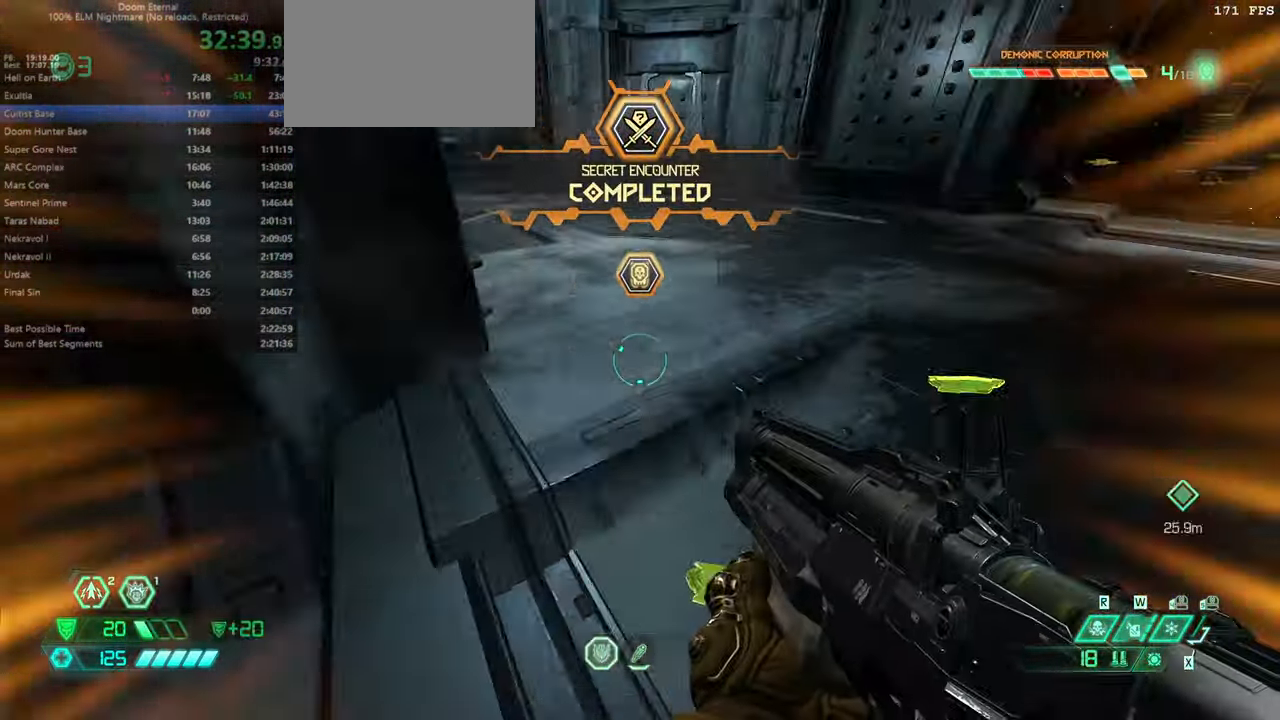
{"keys": ["fw"], "mouse": [], "events": []}
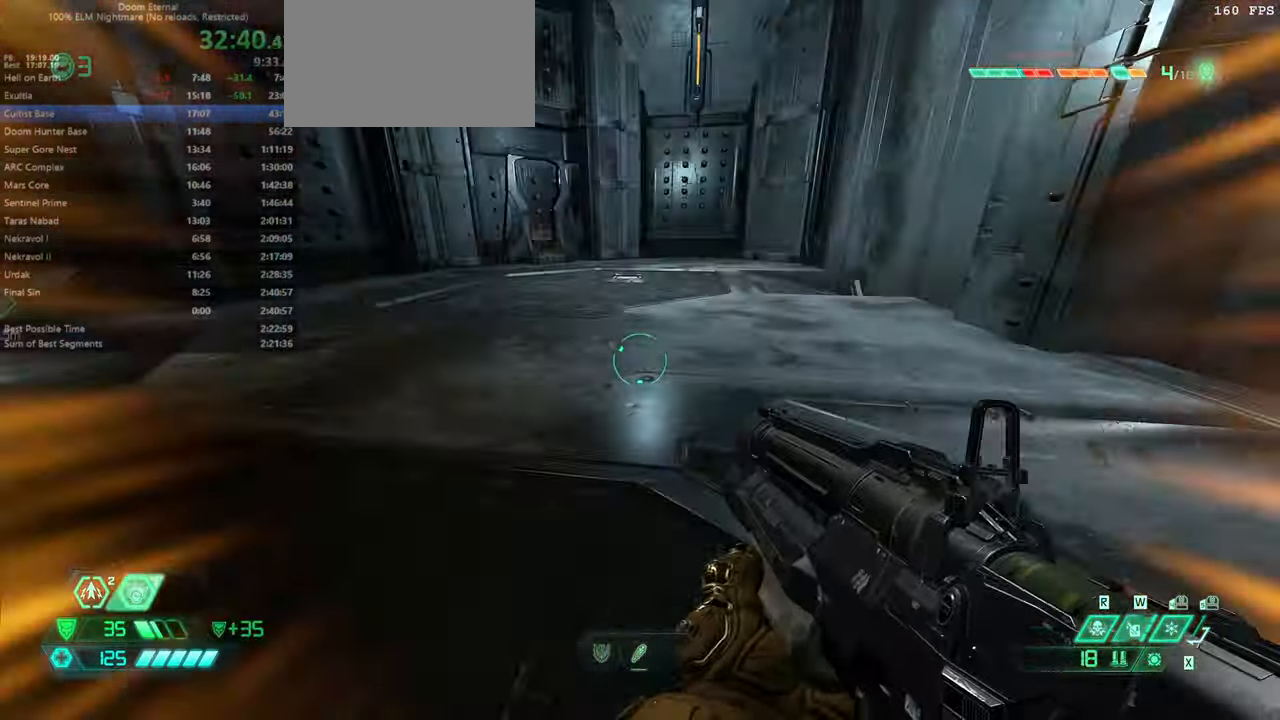
{"keys": ["fw"], "mouse": [], "events": []}
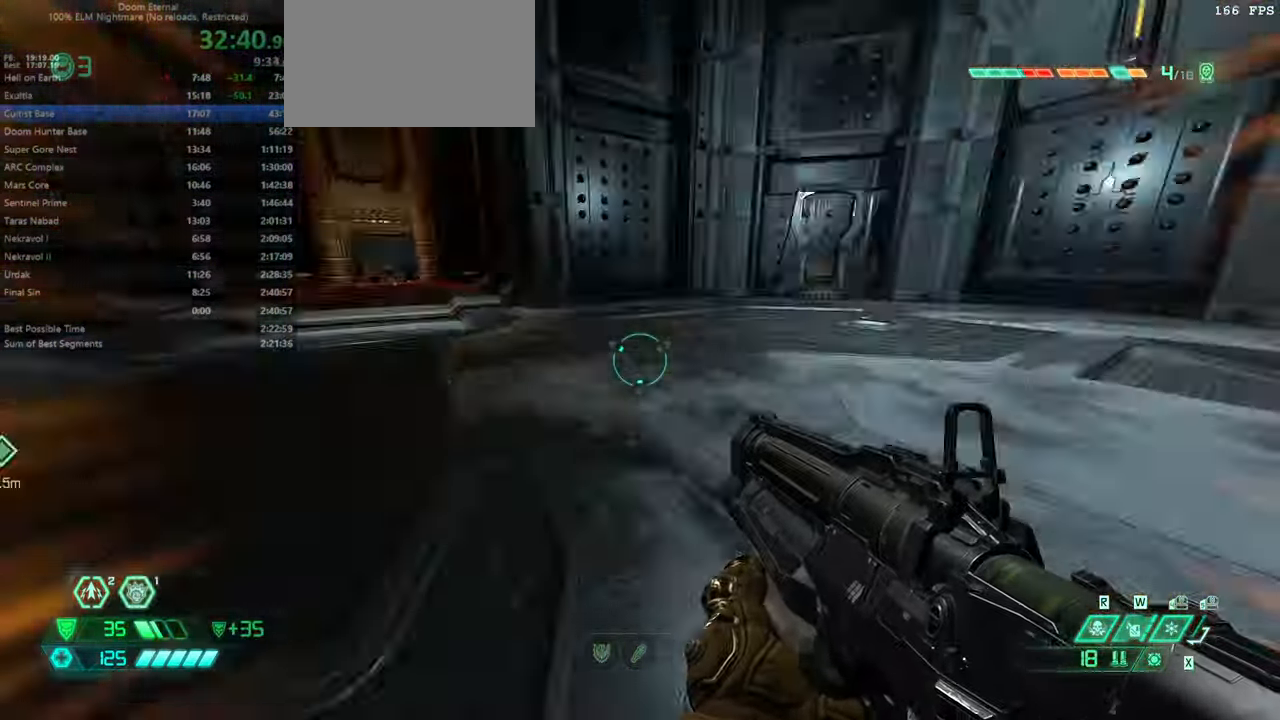
{"keys": ["fw"], "mouse": [], "events": []}
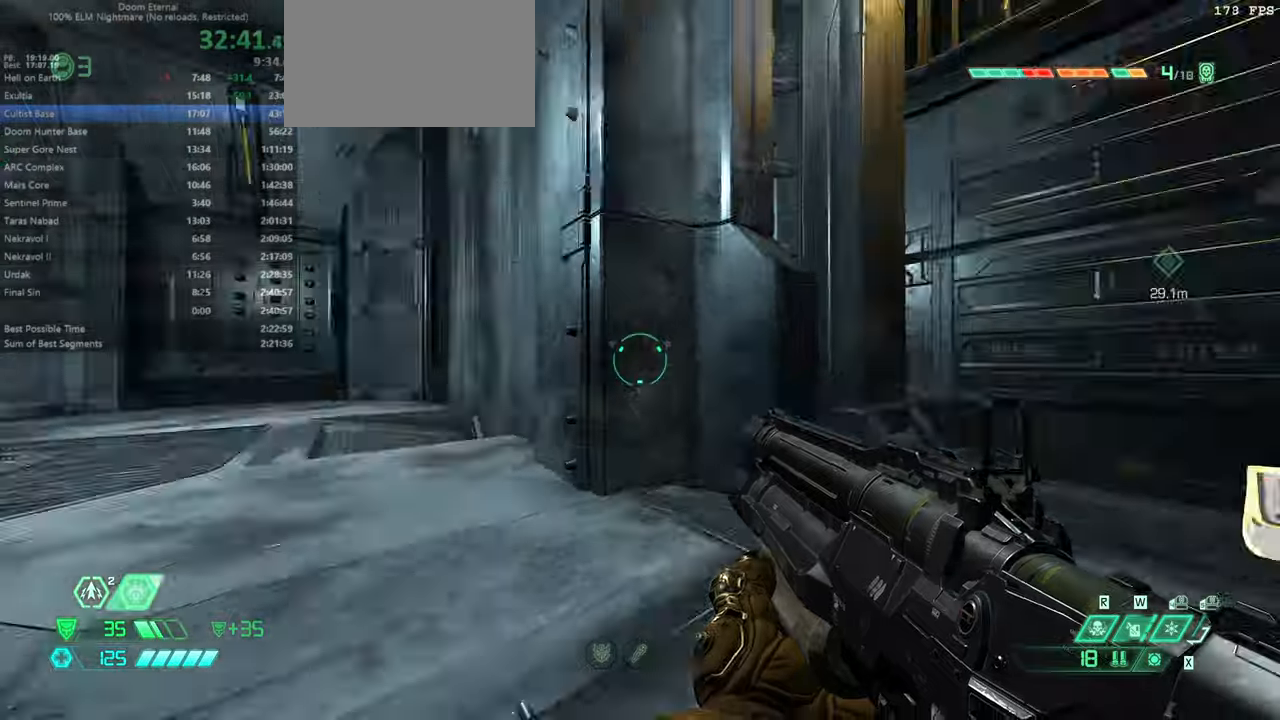
{"keys": ["fw"], "mouse": [], "events": []}